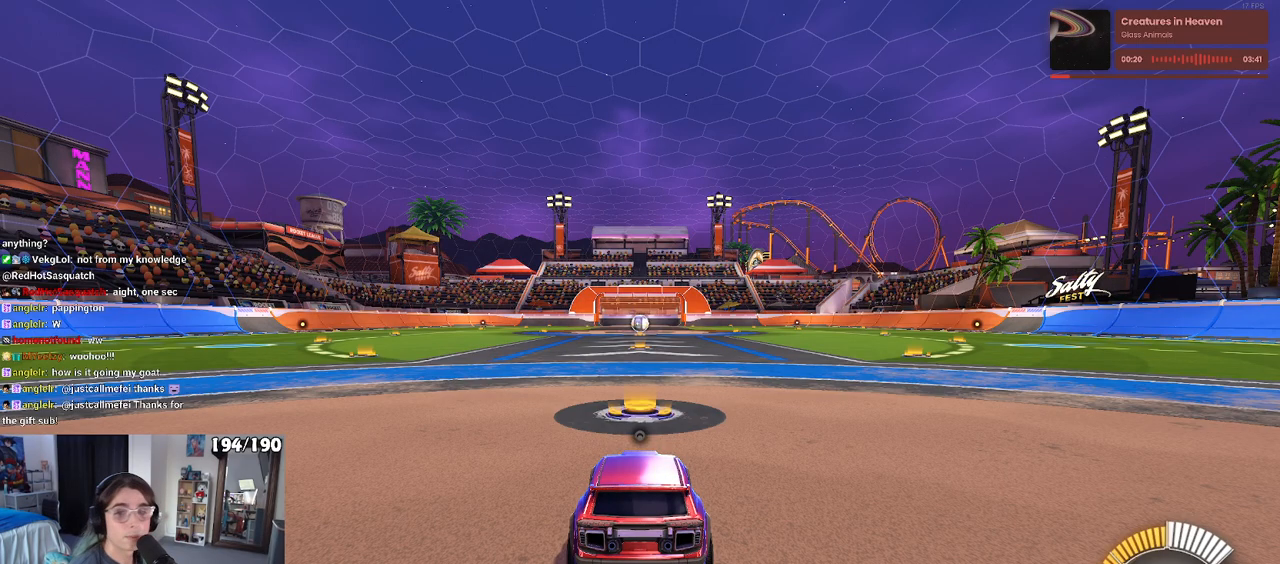
Gameplay with a controller (PlayStation layout); each line is a JSON object with the inputs held at the frame after it. "events" lists button and stick changes between this image and that frame as [ms after this image, input, new state], when the widget could be followed in between. Not read: R2.
{"buttons": [], "left_stick": "center", "right_stick": "center", "events": [[33, "START", "down"], [150, "START", "up"], [217, "DPAD_DOWN", "down"], [300, "DPAD_DOWN", "up"], [317, "CROSS", "down"], [433, "CROSS", "up"]]}
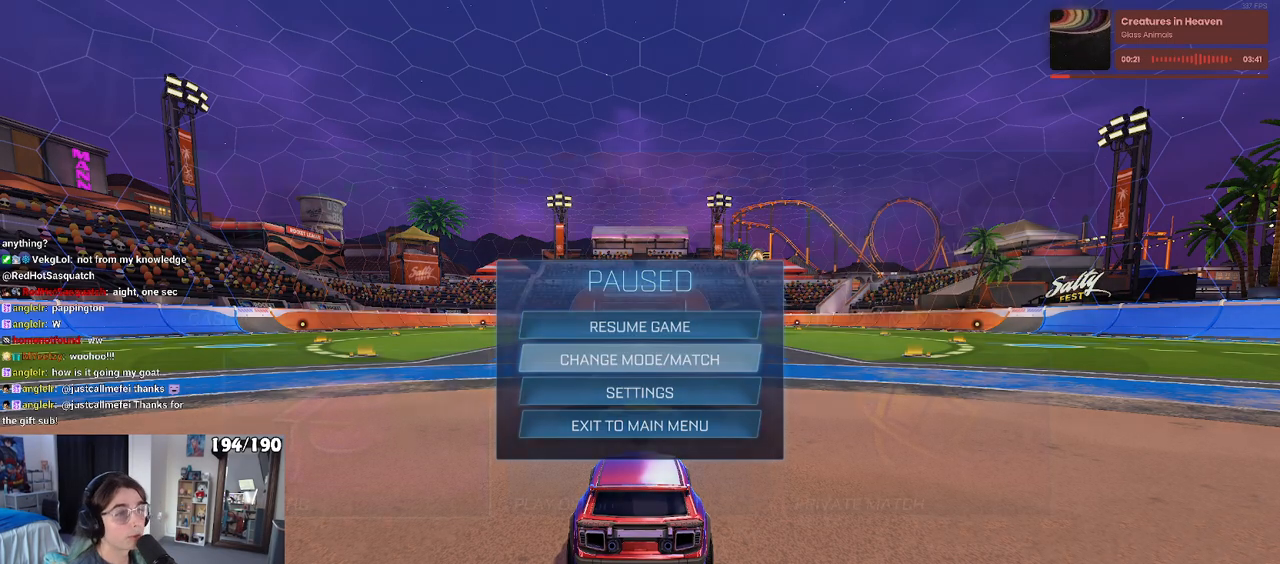
{"buttons": [], "left_stick": "center", "right_stick": "center", "events": [[150, "DPAD_UP", "down"], [233, "DPAD_UP", "up"], [317, "DPAD_RIGHT", "down"], [400, "CROSS", "down"], [450, "DPAD_RIGHT", "up"], [500, "CROSS", "up"]]}
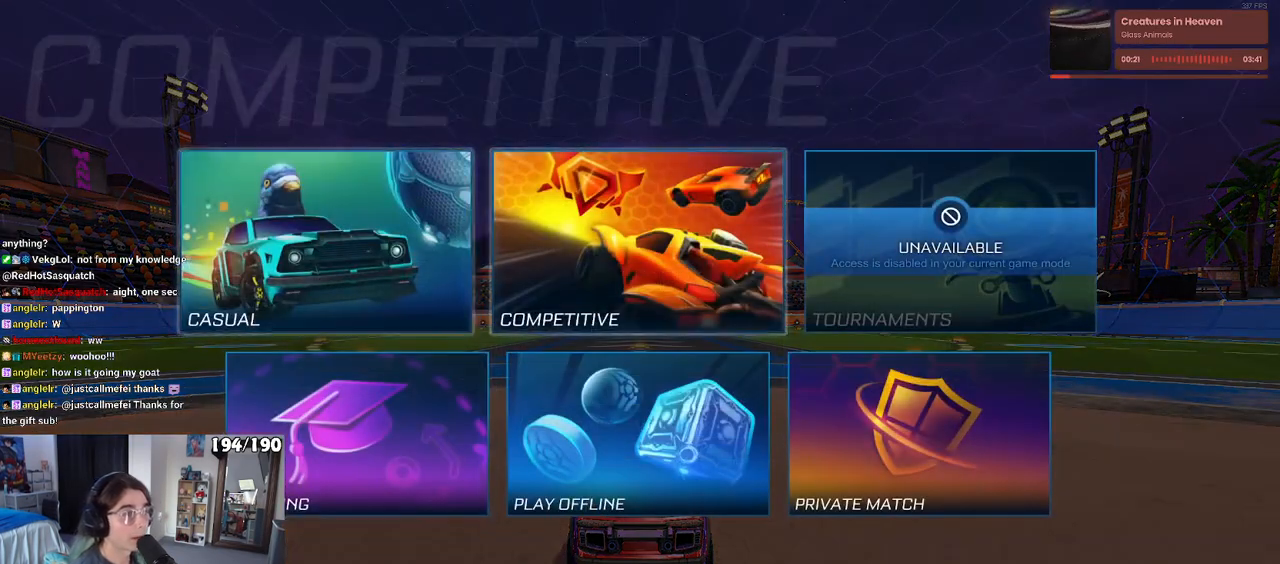
{"buttons": [], "left_stick": "center", "right_stick": "center", "events": []}
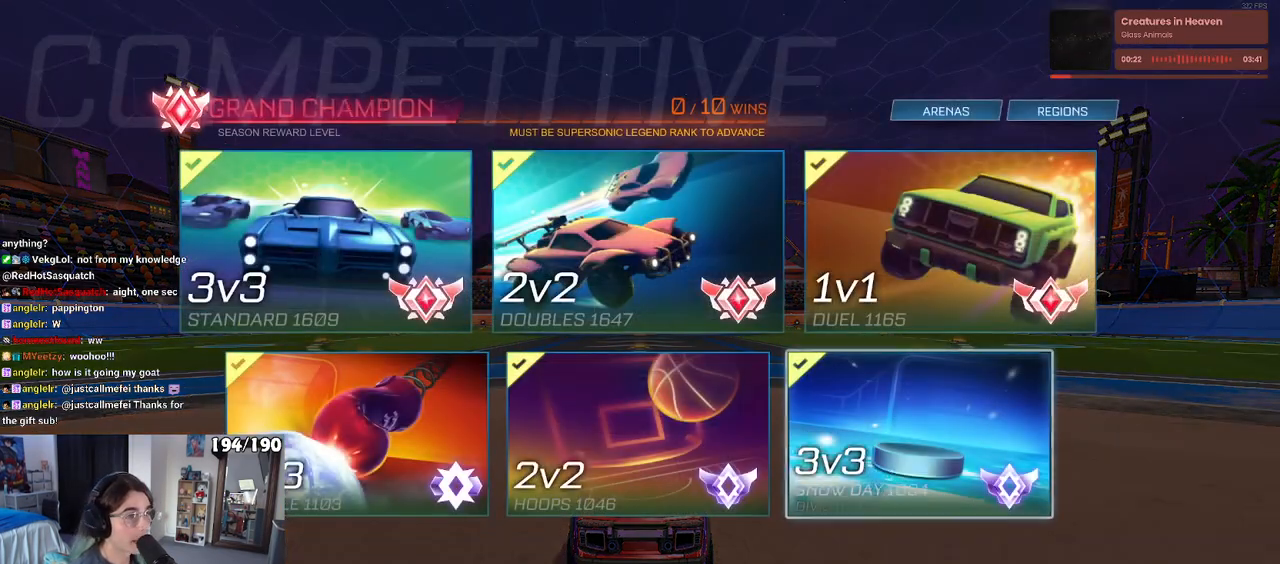
{"buttons": [], "left_stick": "center", "right_stick": "center", "events": [[300, "DPAD_DOWN", "down"], [400, "DPAD_DOWN", "up"]]}
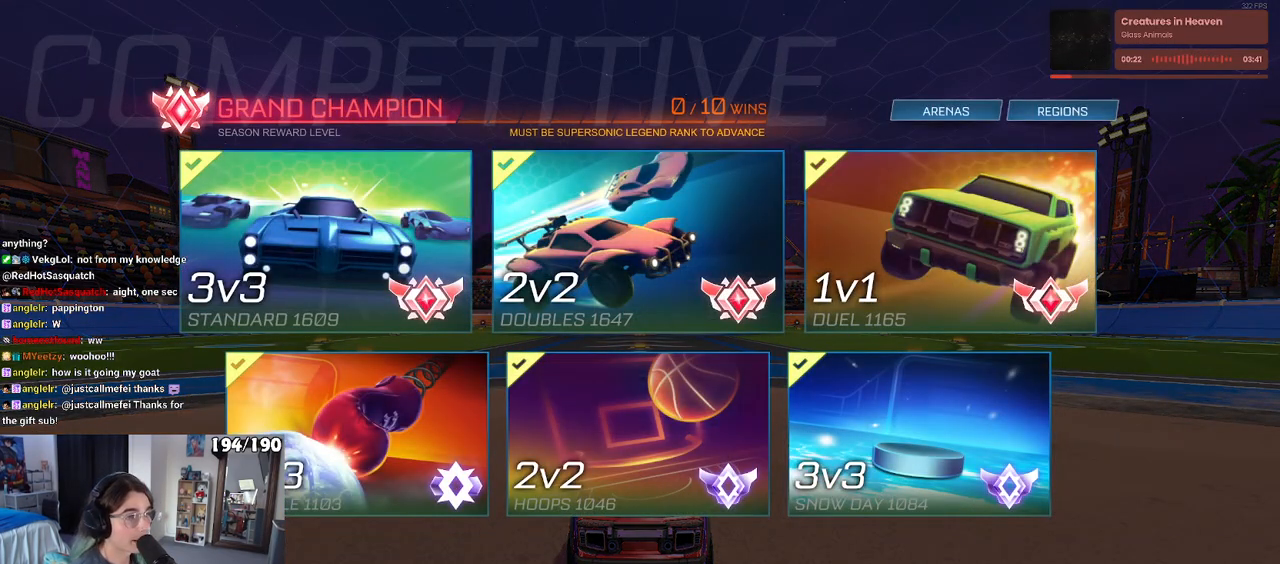
{"buttons": [], "left_stick": "center", "right_stick": "center", "events": [[250, "CROSS", "down"], [350, "CROSS", "up"]]}
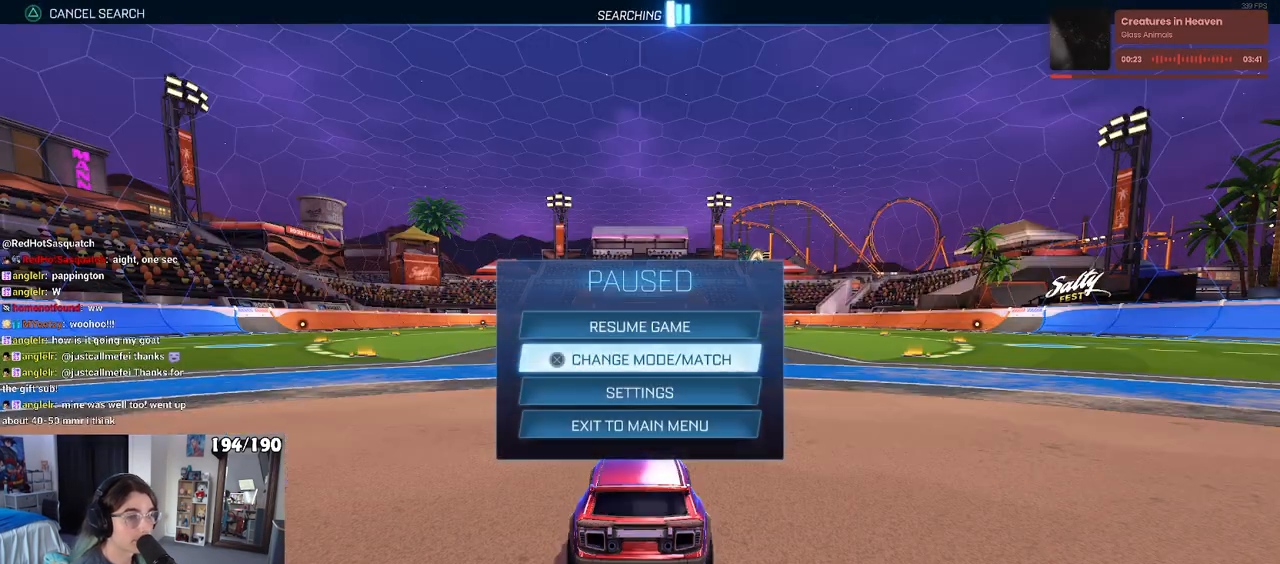
{"buttons": [], "left_stick": "center", "right_stick": "center", "events": [[383, "CIRCLE", "down"], [450, "CIRCLE", "up"]]}
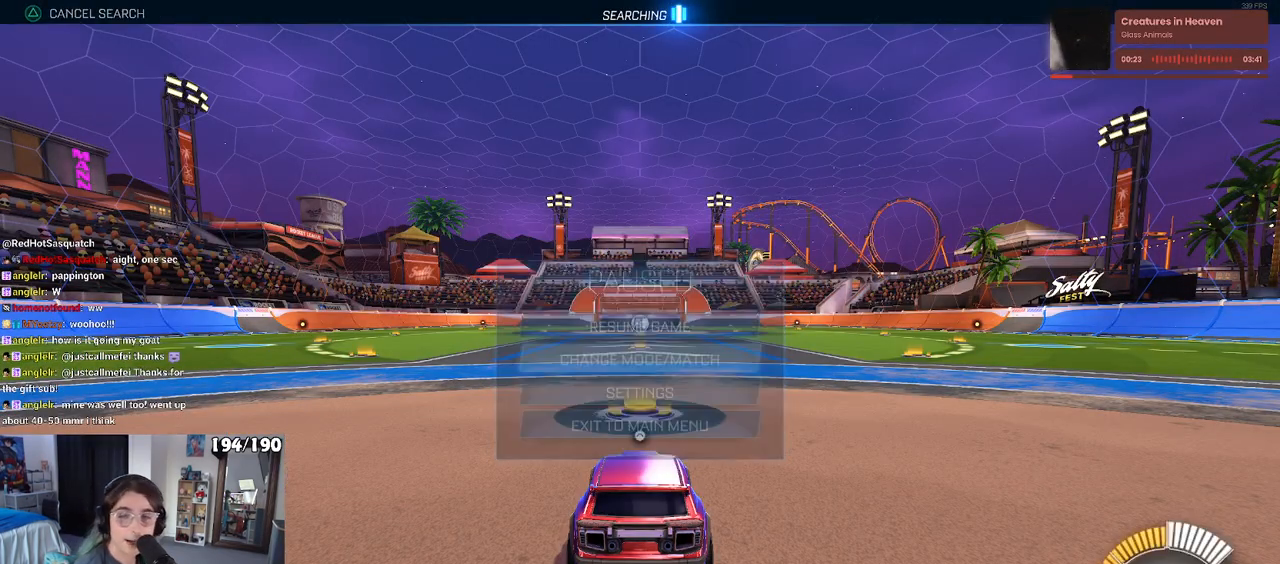
{"buttons": [], "left_stick": "center", "right_stick": "center", "events": [[33, "CIRCLE", "down"], [117, "CIRCLE", "up"]]}
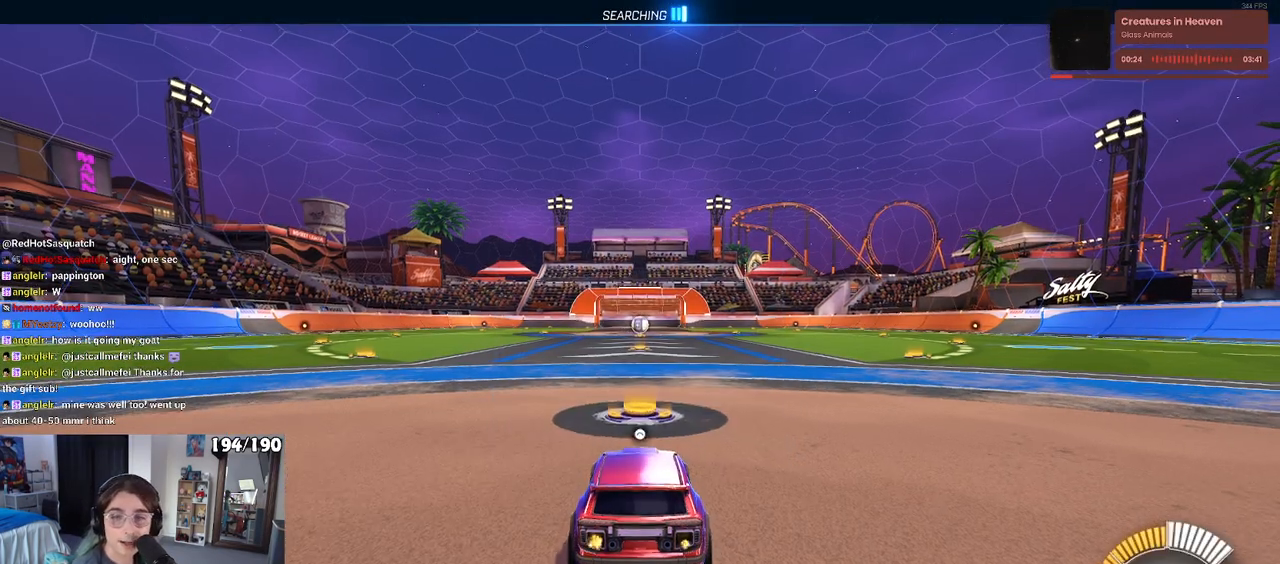
{"buttons": [], "left_stick": "left", "right_stick": "center", "events": [[350, "TRIANGLE", "down"], [417, "left_stick", "left"], [467, "TRIANGLE", "up"]]}
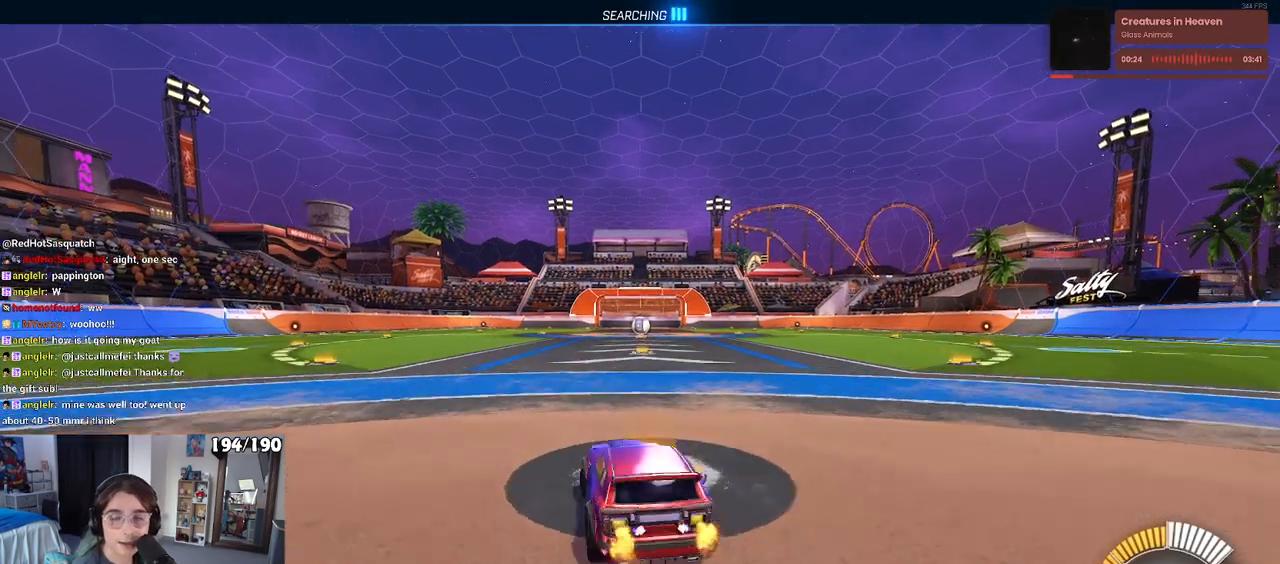
{"buttons": [], "left_stick": "center", "right_stick": "center", "events": [[283, "left_stick", "center"]]}
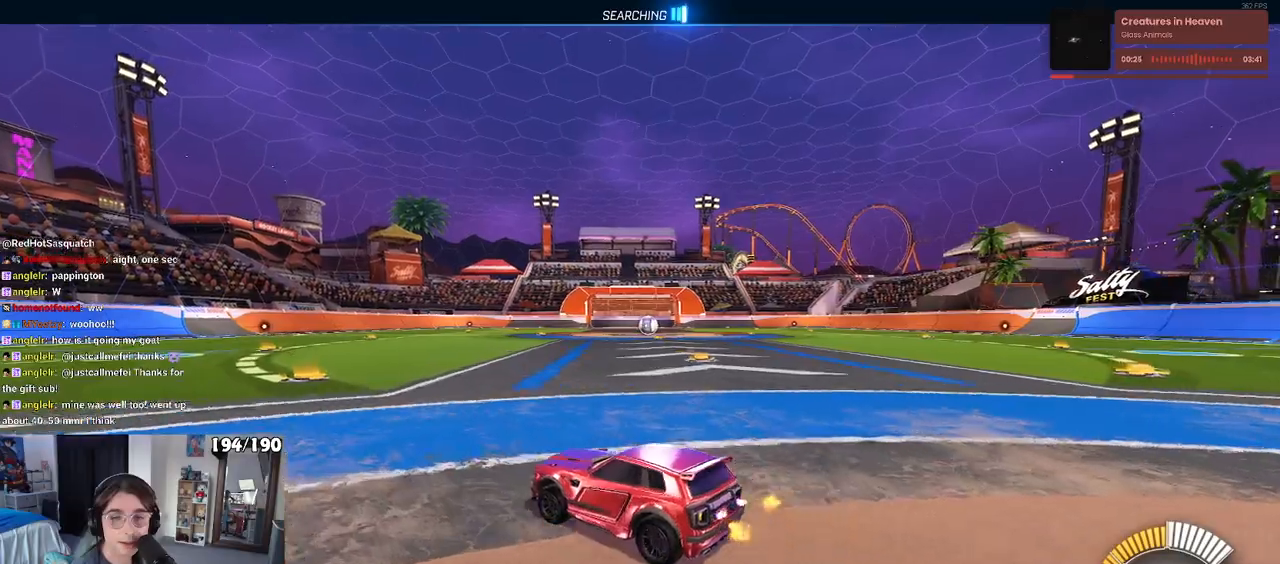
{"buttons": [], "left_stick": "right", "right_stick": "center", "events": [[33, "DPAD_UP", "down"], [117, "DPAD_UP", "up"], [400, "left_stick", "right"]]}
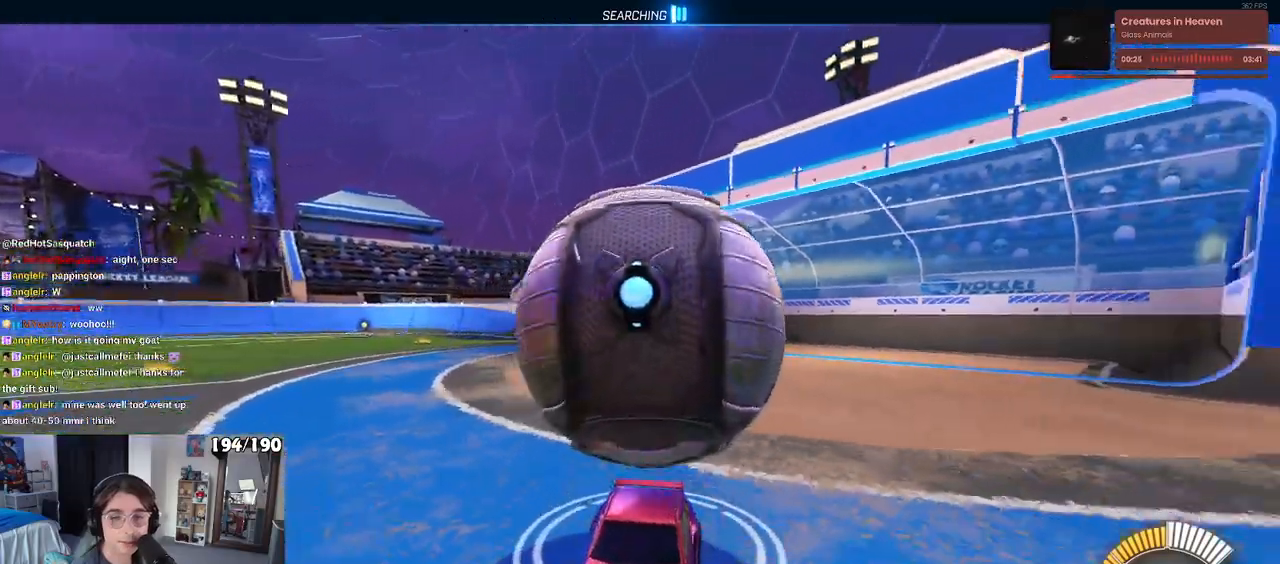
{"buttons": ["L2"], "left_stick": "left", "right_stick": "center", "events": [[17, "left_stick", "center"], [167, "left_stick", "left"], [333, "L2", "down"]]}
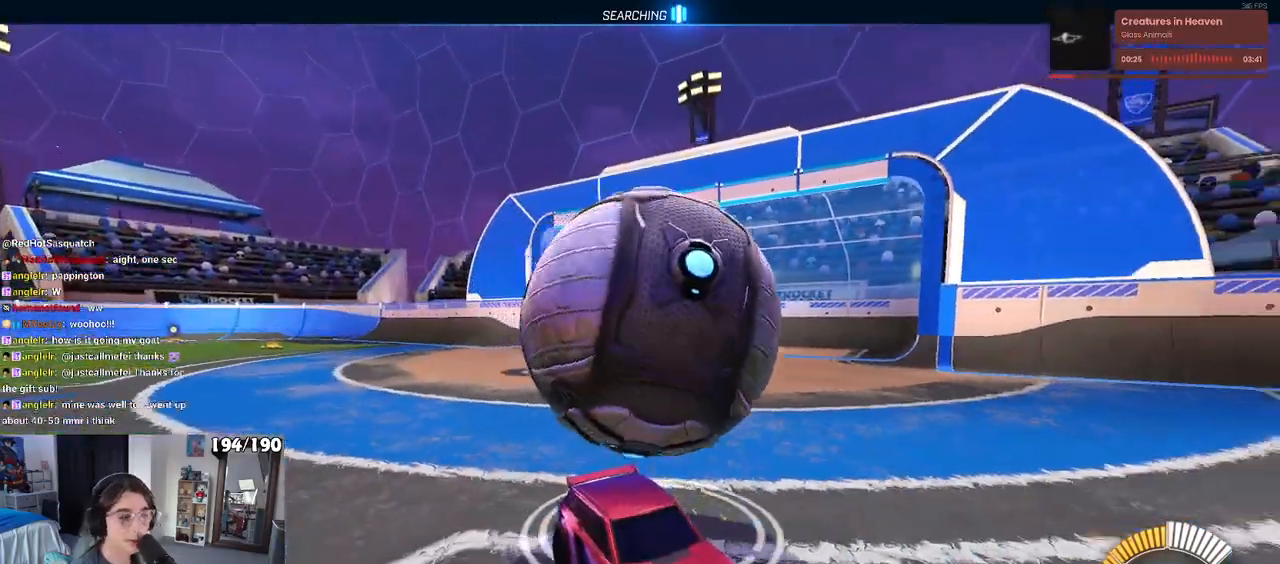
{"buttons": [], "left_stick": "left", "right_stick": "center", "events": [[67, "left_stick", "down-left"], [317, "left_stick", "center"], [350, "L2", "up"], [383, "left_stick", "left"]]}
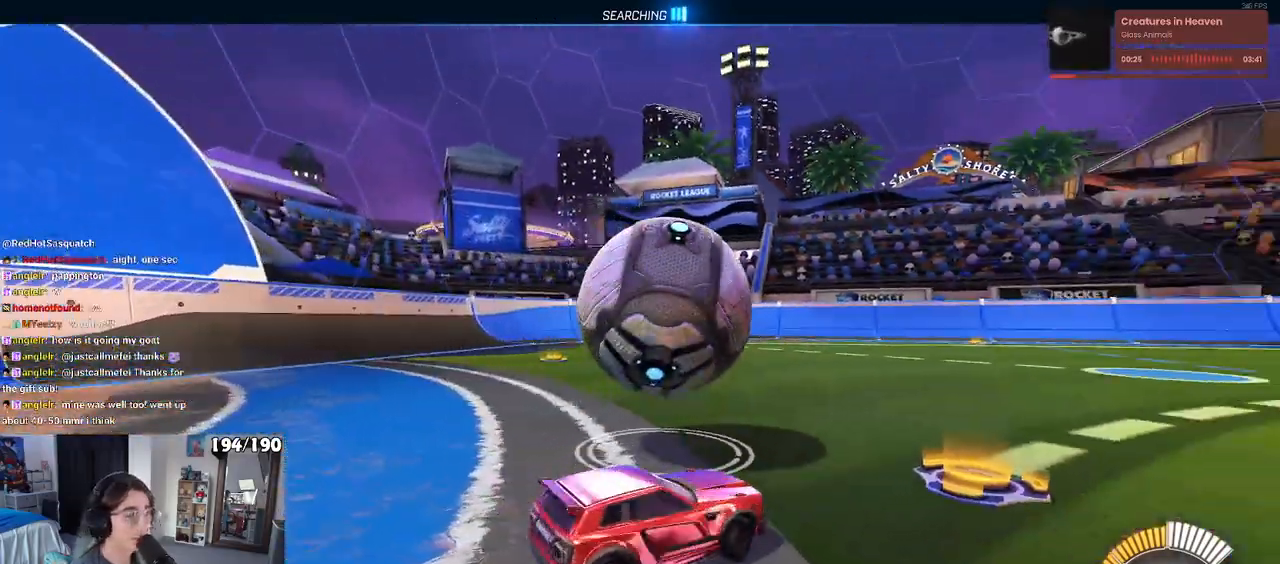
{"buttons": [], "left_stick": "down-left", "right_stick": "center", "events": [[400, "left_stick", "down-left"]]}
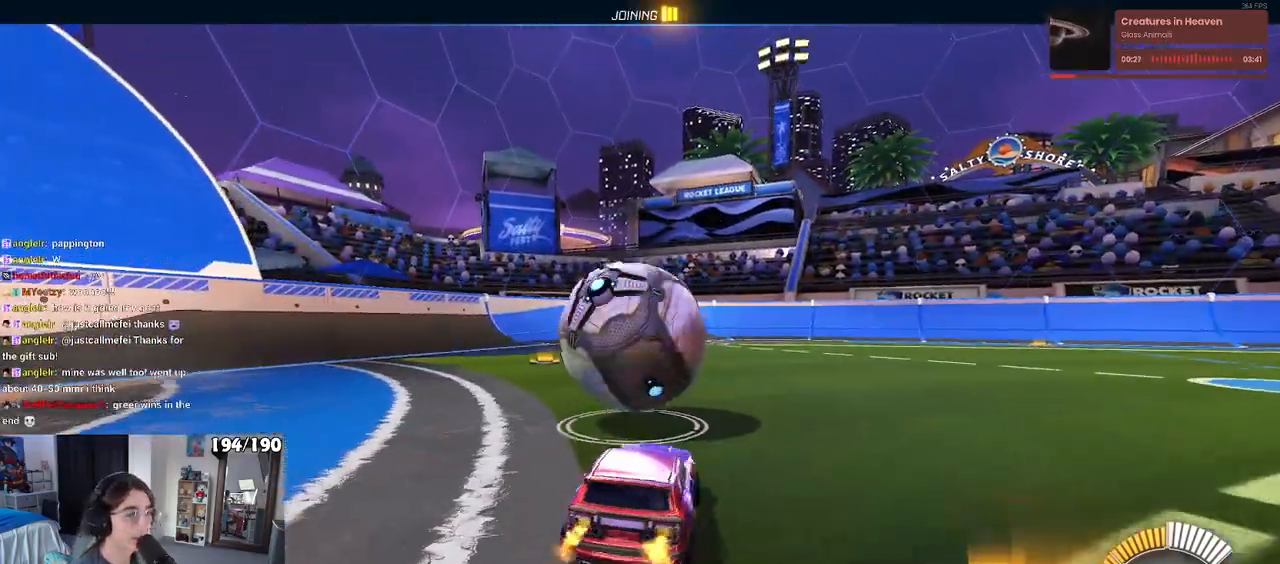
{"buttons": ["R1"], "left_stick": "right", "right_stick": "center", "events": [[133, "left_stick", "center"], [333, "left_stick", "right"], [383, "R1", "down"]]}
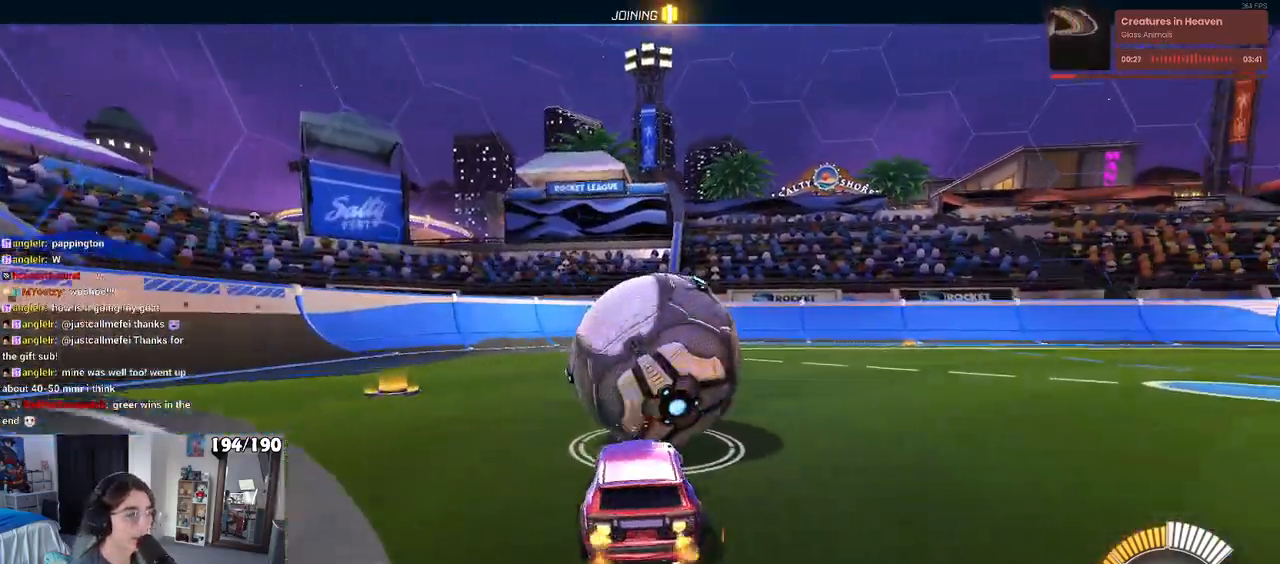
{"buttons": ["R1"], "left_stick": "center", "right_stick": "center", "events": [[17, "left_stick", "center"], [117, "left_stick", "left"], [250, "left_stick", "center"]]}
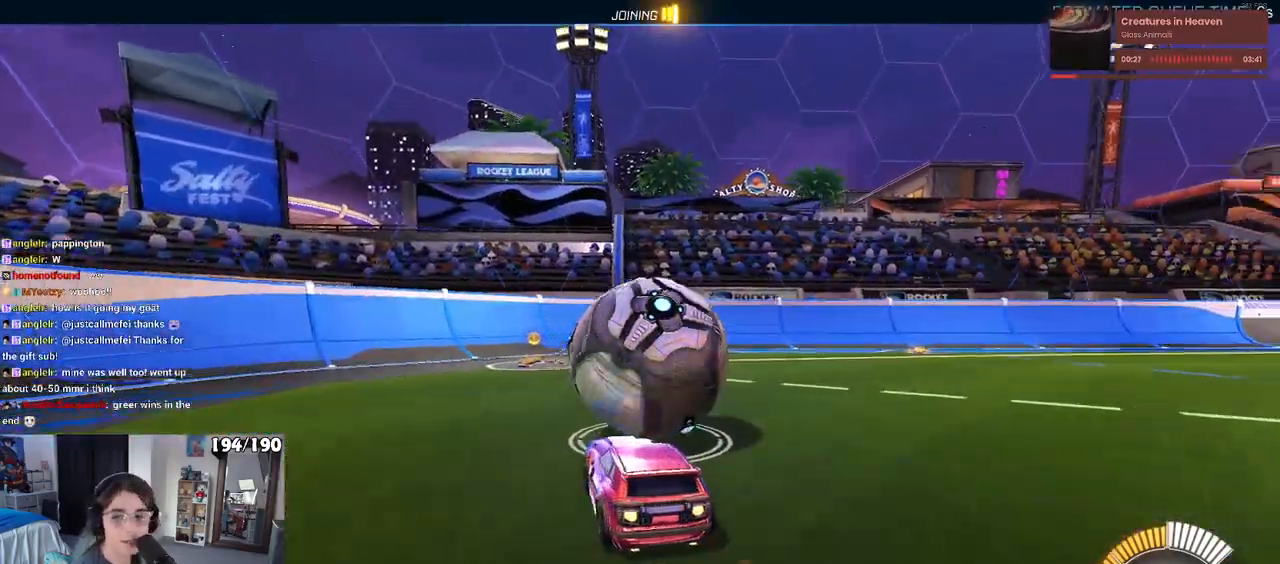
{"buttons": [], "left_stick": "center", "right_stick": "center", "events": [[67, "left_stick", "right"], [133, "R1", "up"], [200, "left_stick", "center"]]}
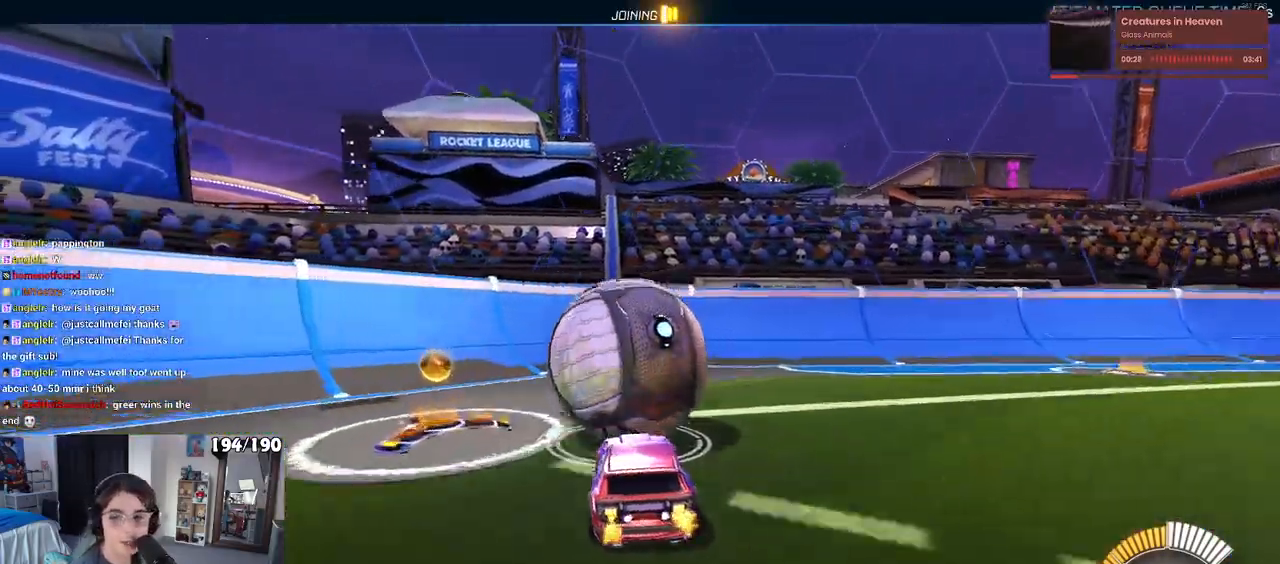
{"buttons": ["R1"], "left_stick": "center", "right_stick": "center", "events": [[400, "R1", "down"]]}
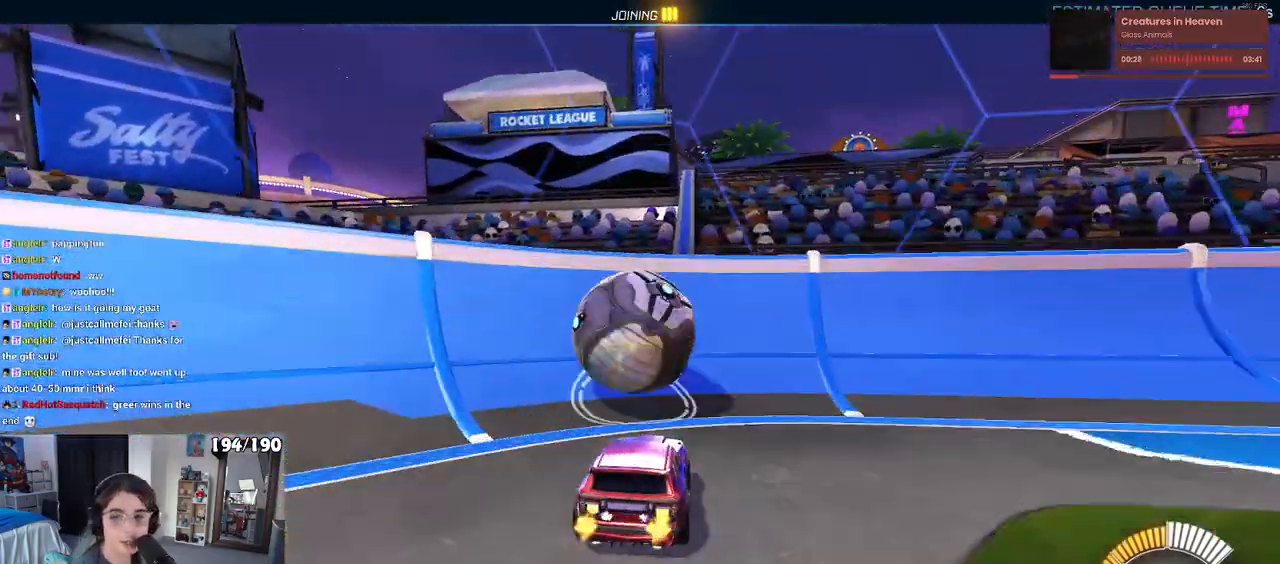
{"buttons": [], "left_stick": "center", "right_stick": "center", "events": [[267, "R1", "up"], [350, "left_stick", "left"], [450, "left_stick", "center"]]}
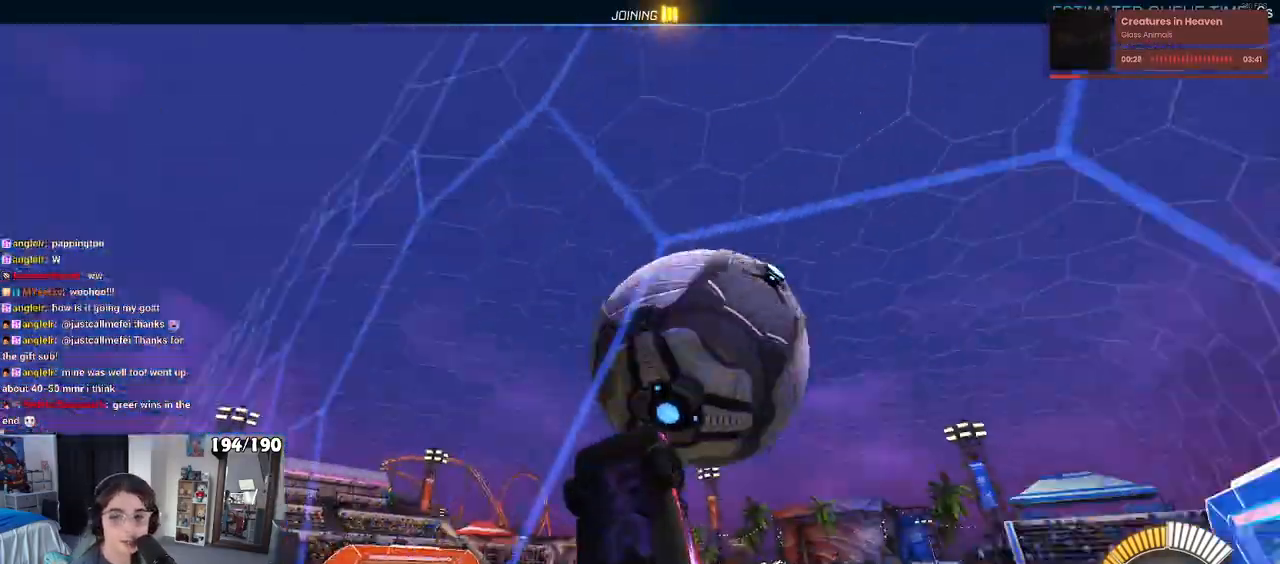
{"buttons": ["L1"], "left_stick": "center", "right_stick": "center", "events": [[67, "left_stick", "right"], [133, "CROSS", "down"], [167, "L1", "down"], [317, "CROSS", "up"], [350, "left_stick", "center"]]}
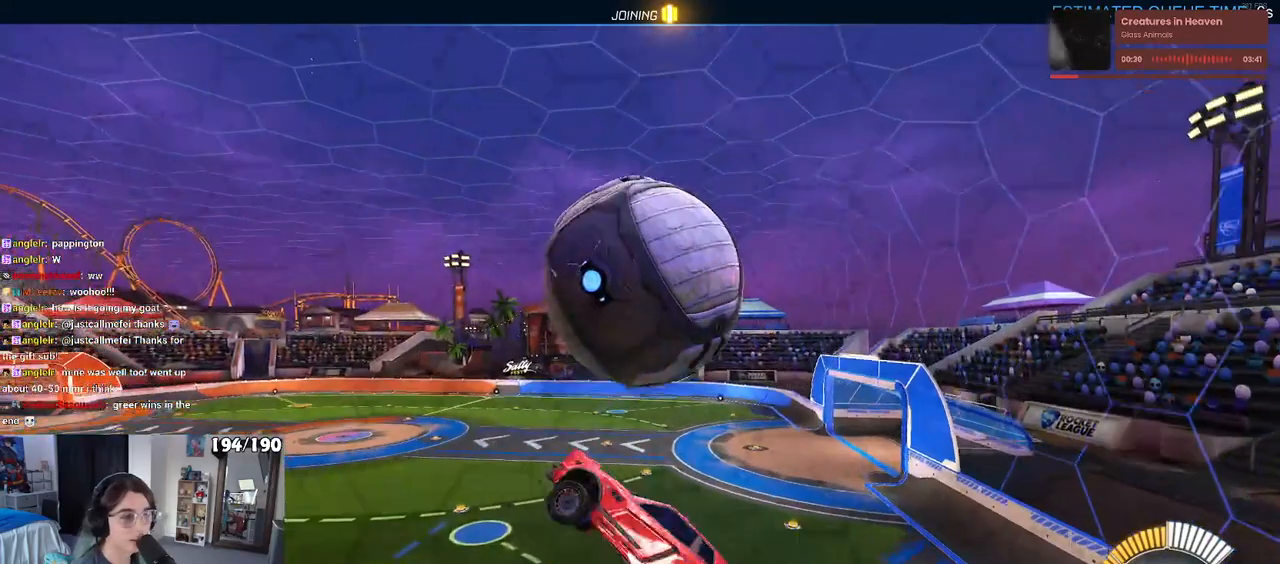
{"buttons": ["L1"], "left_stick": "up-right", "right_stick": "center", "events": [[17, "left_stick", "right"], [317, "left_stick", "up-right"]]}
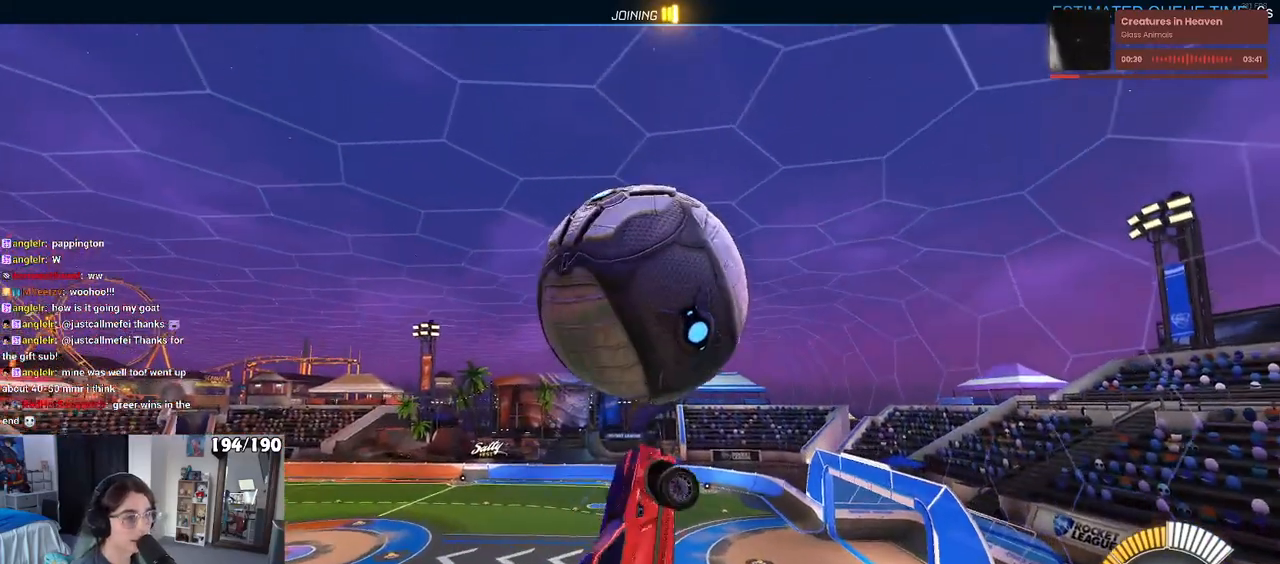
{"buttons": ["R1"], "left_stick": "right", "right_stick": "center", "events": [[67, "left_stick", "center"], [117, "R1", "down"], [150, "left_stick", "down-left"], [350, "left_stick", "right"], [483, "L1", "up"]]}
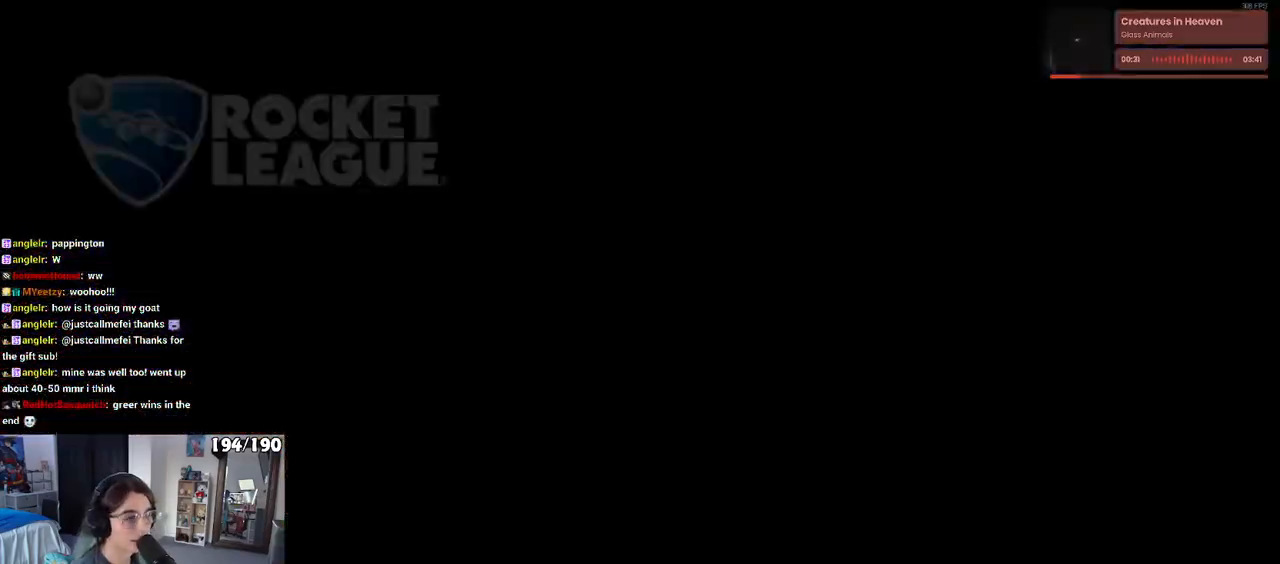
{"buttons": [], "left_stick": "center", "right_stick": "center", "events": [[100, "SQUARE", "down"], [117, "R1", "up"], [167, "left_stick", "center"], [267, "SQUARE", "up"]]}
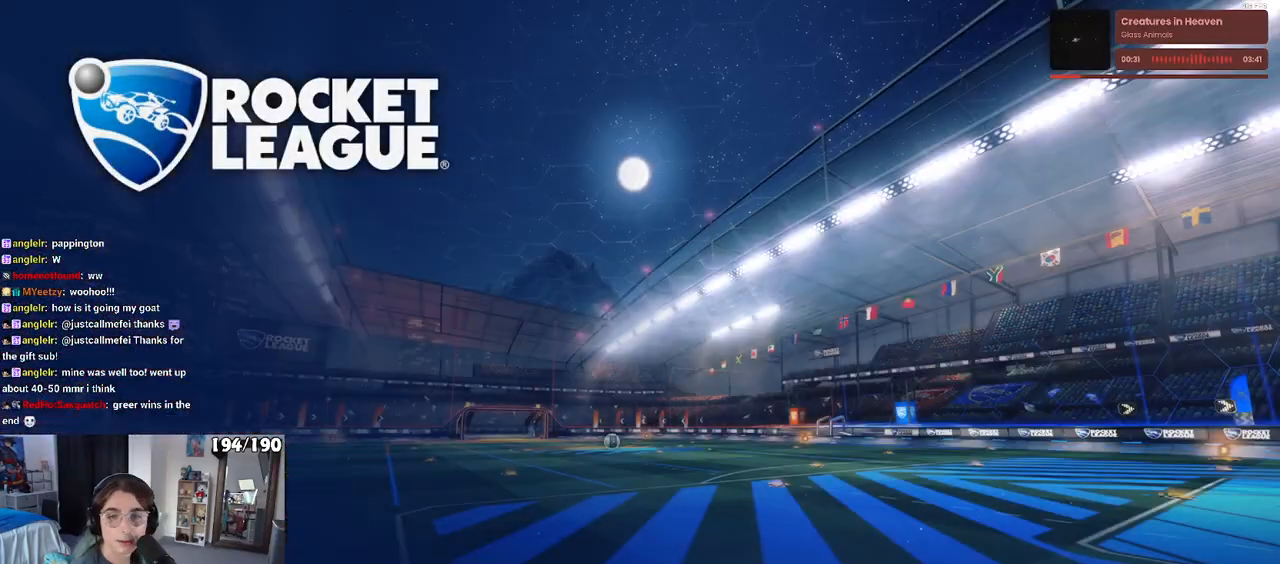
{"buttons": [], "left_stick": "center", "right_stick": "center", "events": []}
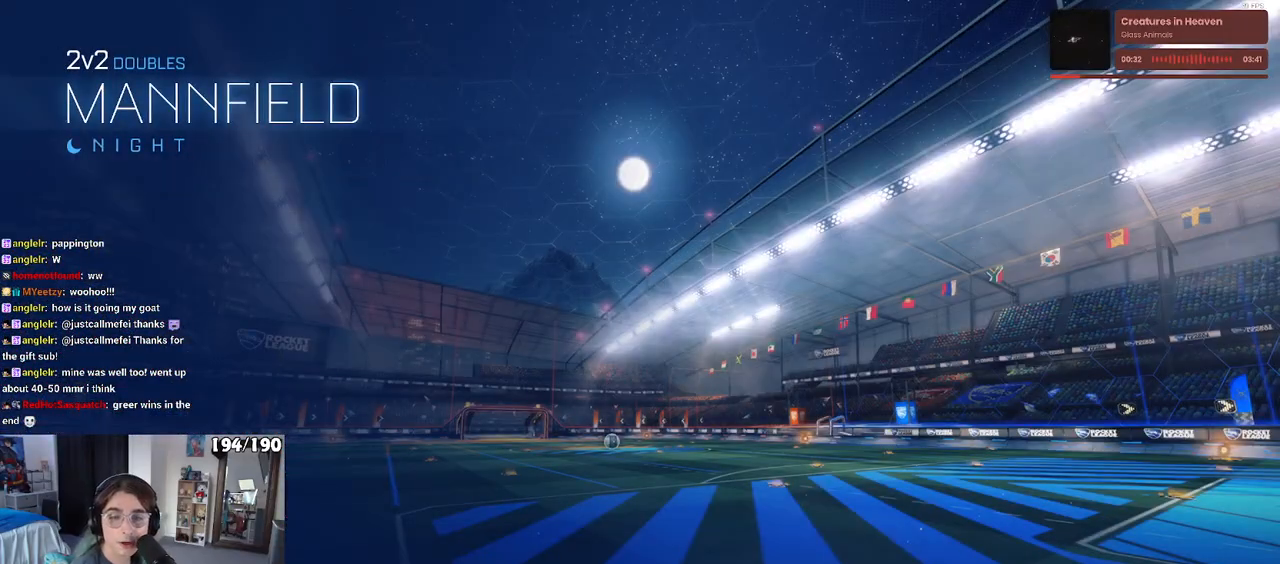
{"buttons": [], "left_stick": "center", "right_stick": "center", "events": []}